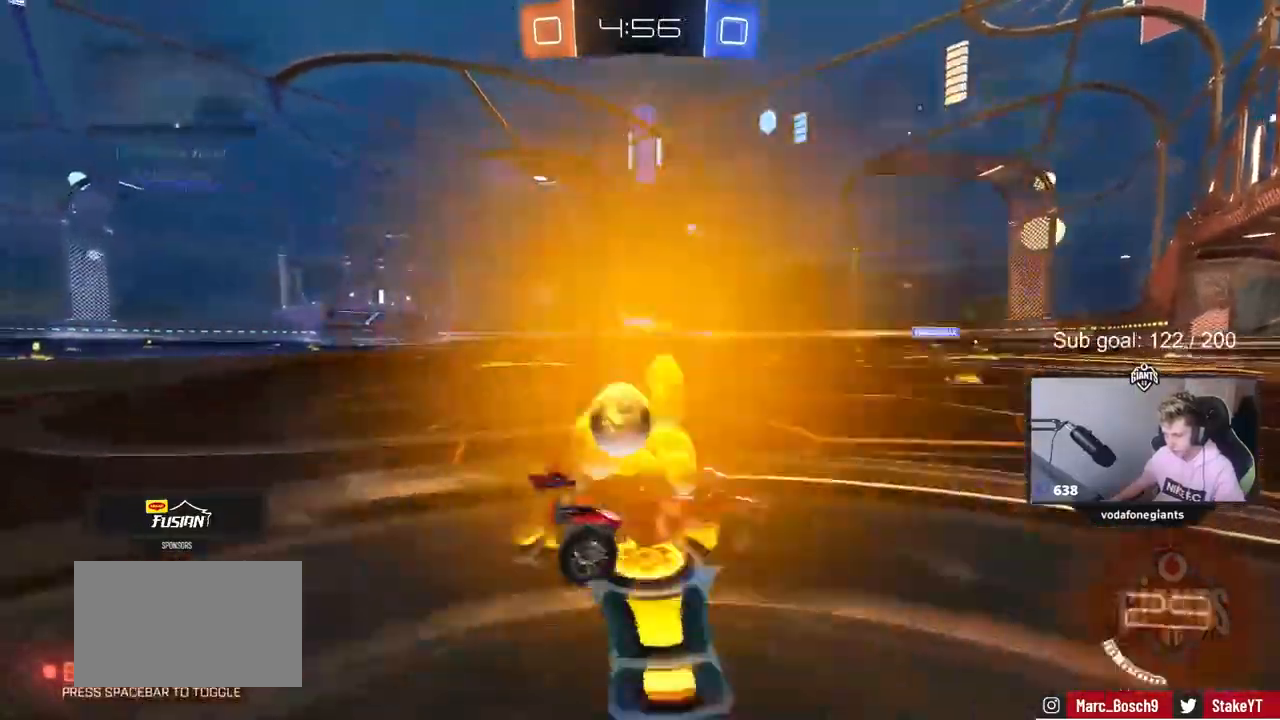
Gameplay with keyboard and mouse; each line is a JSON object with the keys and mouse buttons held at the frame after it. "events" lists presses ("down") and releases ("up") of "1", "2", "3", "4", "5", "a", "alt", "c", "caps_lock", "ctrl", "d", "e", "f", "g", "q", "r", "s", "shift", "space", "t", "tab", "v", "w", "x", "z", "mouse_left", "mouse_wheel" and "mouse_right" between this image and that frame as [ms after this image, input, new state], when the widget could be followed in between. "mouse_left", "mouse_wheel", "mouse_right" = the "left", "wheel", "right" buttons of the "mouse" list. No other keys are recorded. "wheel" means that the mouse wheel is clicked or scrolled. "mouse_move" is the direction in which the mouse moves at that frame (one of eight, or "still"), when it could be read.
{"keys": ["a", "w"], "mouse": ["left"], "mouse_move": "still", "events": [[150, "mouse_left", "down"]]}
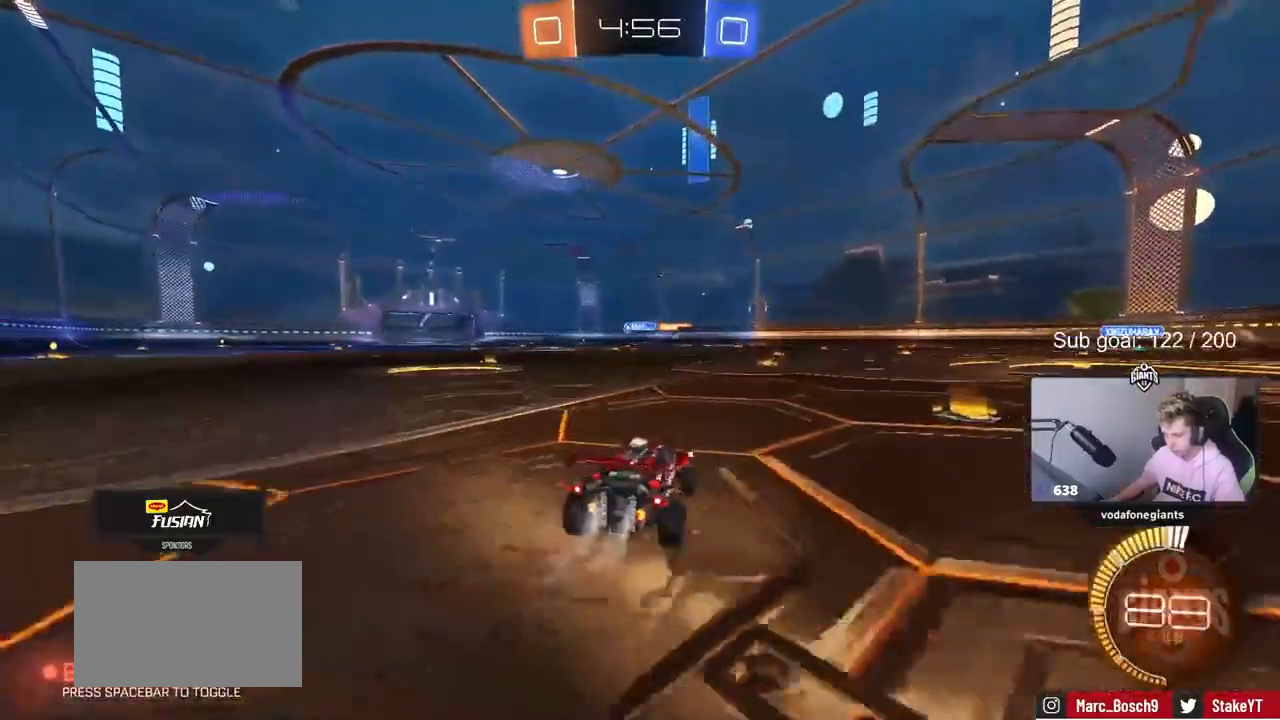
{"keys": ["a", "s", "shift"], "mouse": ["left"], "mouse_move": "still", "events": [[117, "a", "up"], [117, "mouse_right", "down"], [167, "shift", "down"], [200, "a", "down"], [200, "mouse_right", "up"], [250, "mouse_right", "down"], [300, "s", "down"], [300, "w", "up"], [450, "mouse_right", "up"]]}
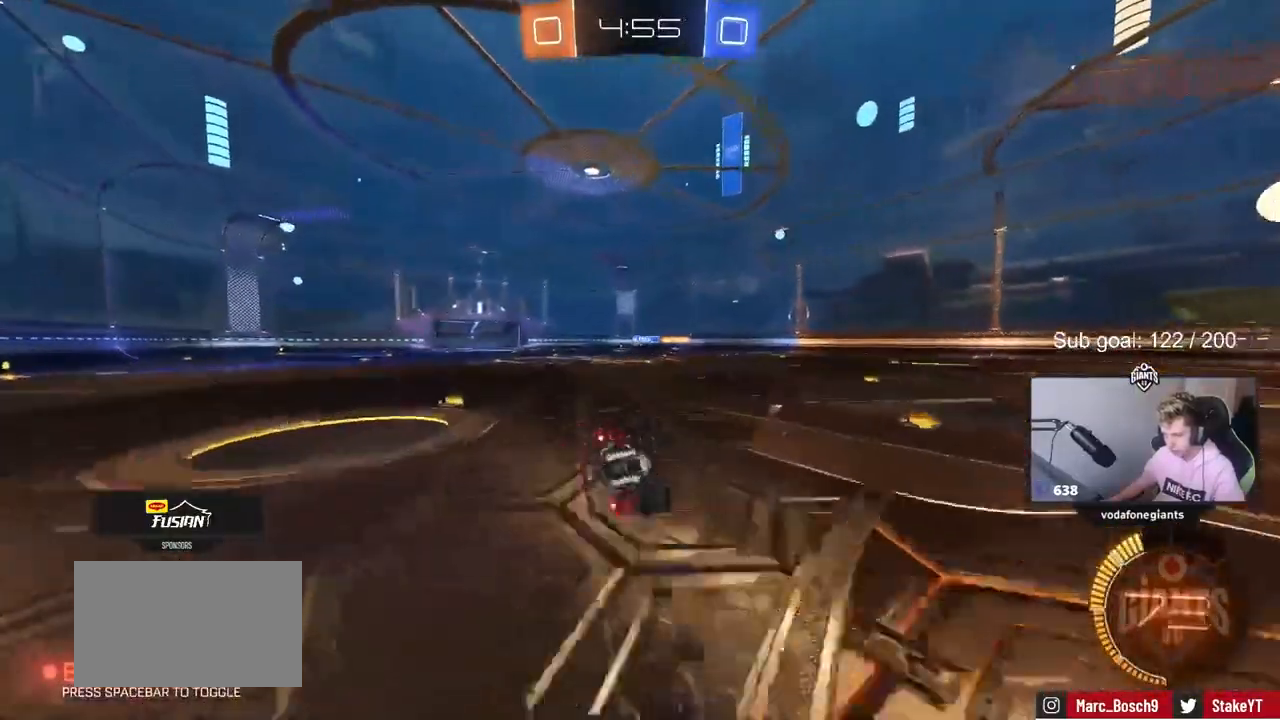
{"keys": ["a", "shift"], "mouse": [], "mouse_move": "still", "events": [[83, "mouse_left", "up"], [83, "s", "up"], [217, "s", "down"], [367, "s", "up"]]}
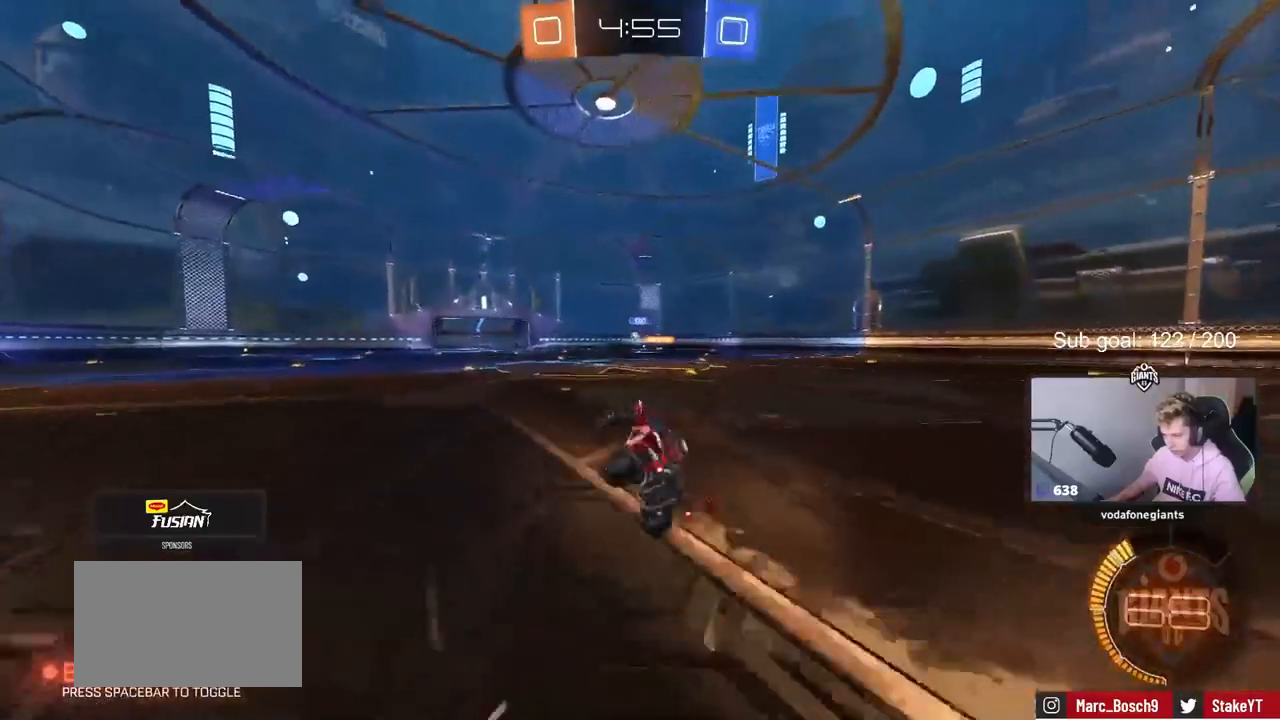
{"keys": ["w"], "mouse": [], "mouse_move": "still", "events": [[17, "a", "up"], [17, "shift", "up"], [183, "mouse_left", "down"], [233, "w", "down"], [383, "mouse_left", "up"]]}
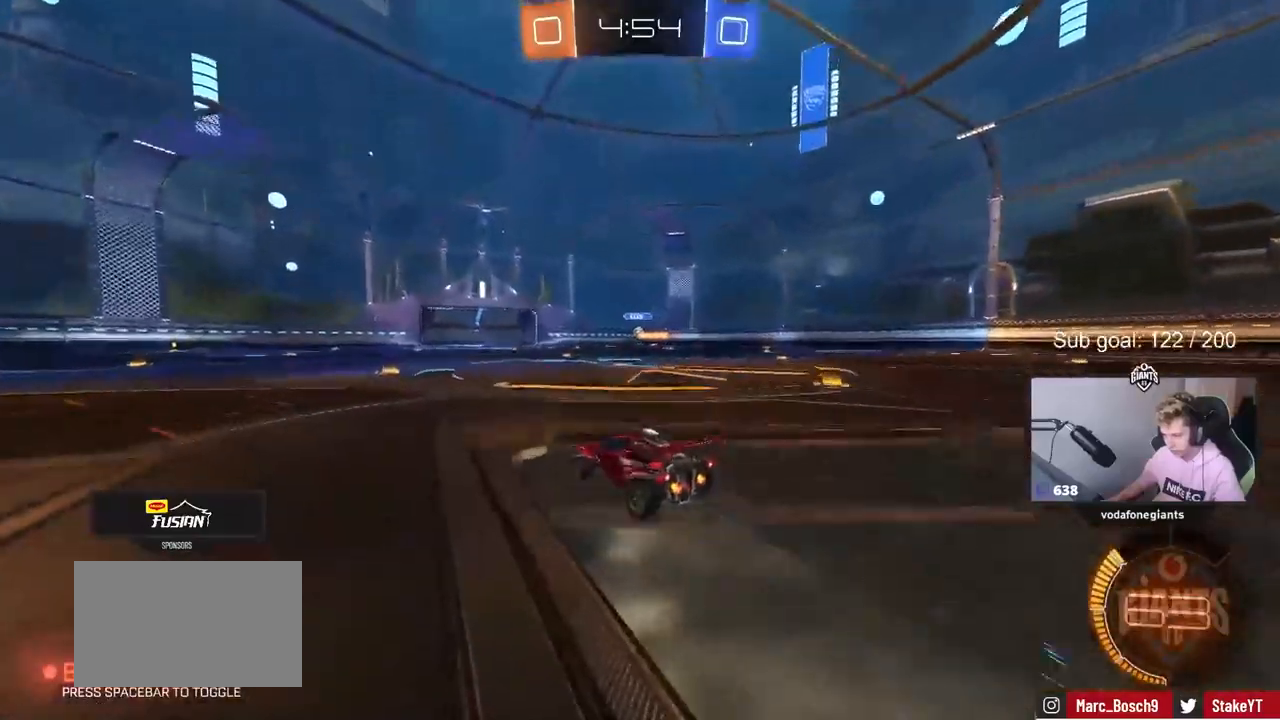
{"keys": ["d", "w"], "mouse": [], "mouse_move": "still", "events": [[217, "d", "down"]]}
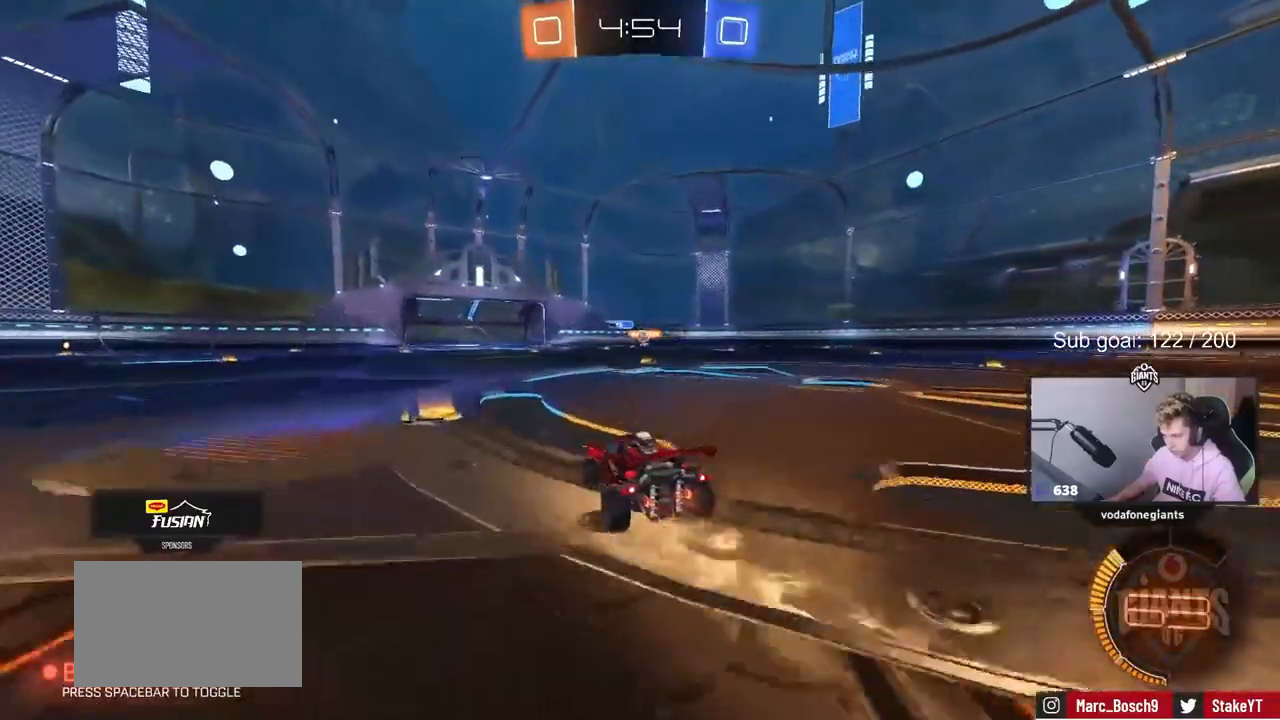
{"keys": ["w"], "mouse": ["left"], "mouse_move": "still", "events": [[33, "d", "up"], [133, "d", "down"], [250, "mouse_left", "down"], [317, "d", "up"]]}
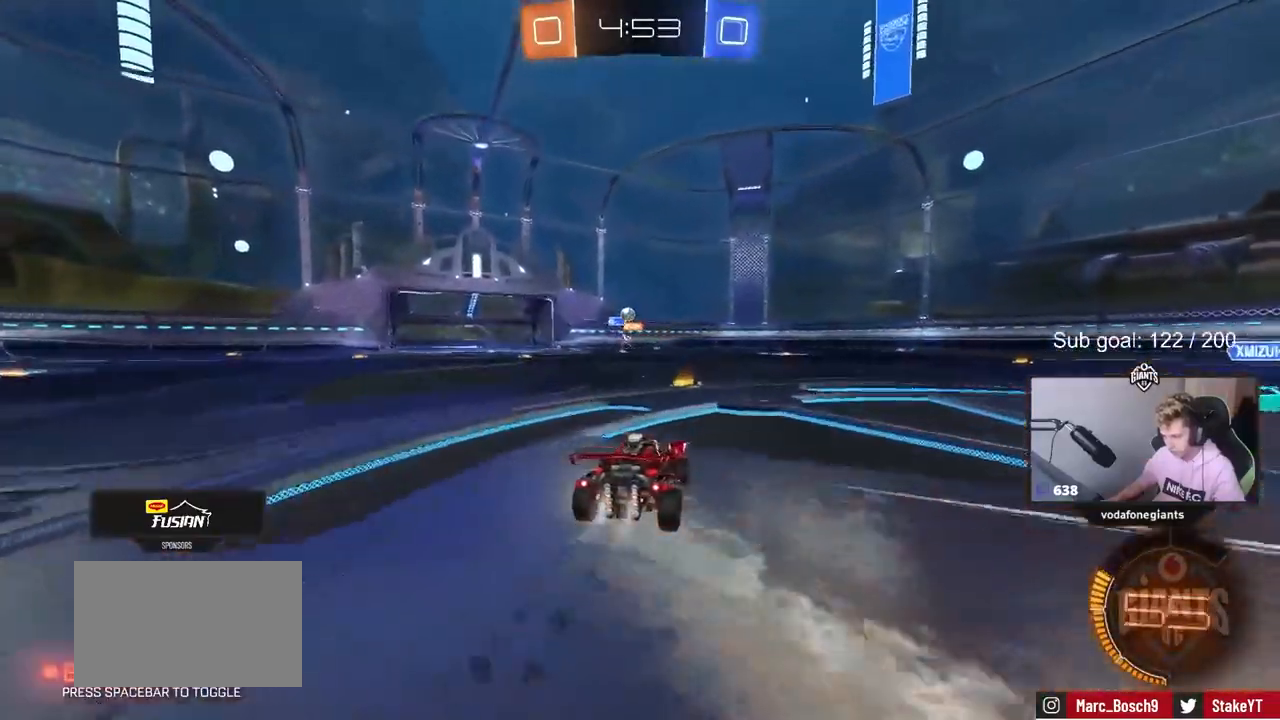
{"keys": ["d", "s"], "mouse": [], "mouse_move": "still", "events": [[100, "a", "down"], [100, "mouse_left", "up"], [333, "a", "up"], [383, "d", "down"], [383, "w", "up"], [483, "s", "down"]]}
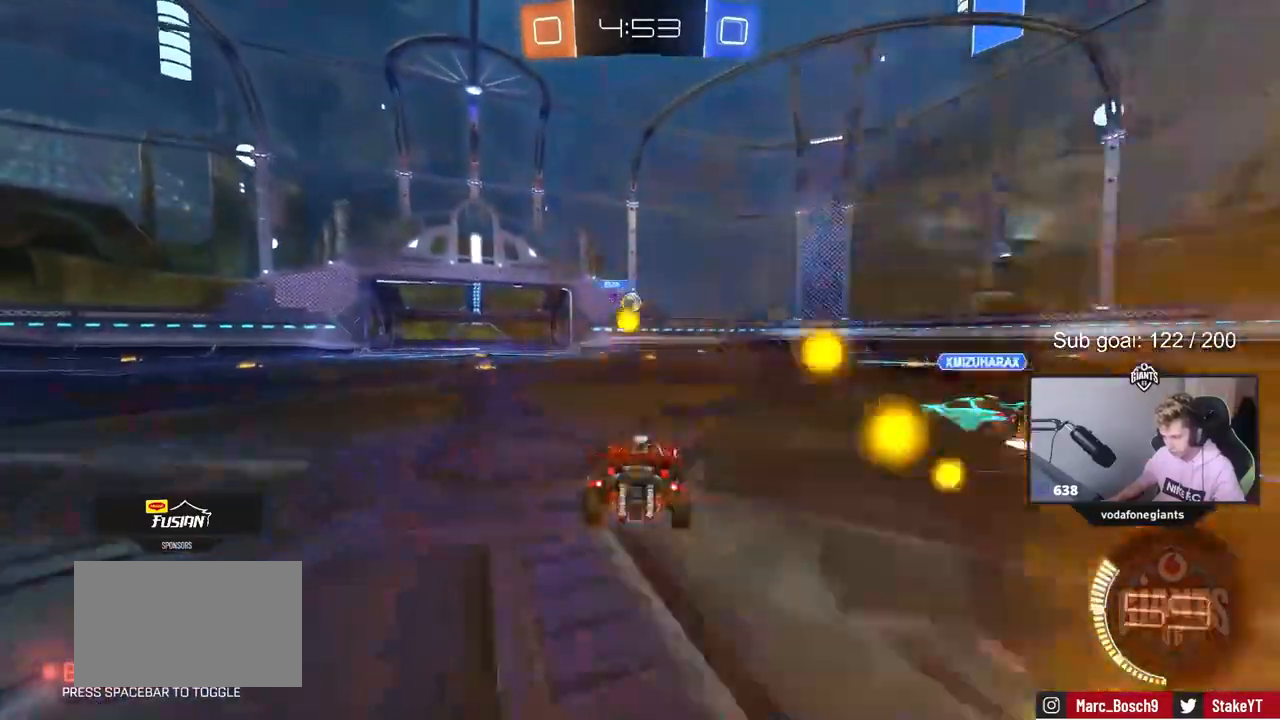
{"keys": ["a", "w"], "mouse": ["left"], "mouse_move": "down", "events": [[117, "d", "up"], [117, "s", "up"], [250, "a", "down"], [250, "w", "down"], [433, "mouse_left", "down"]]}
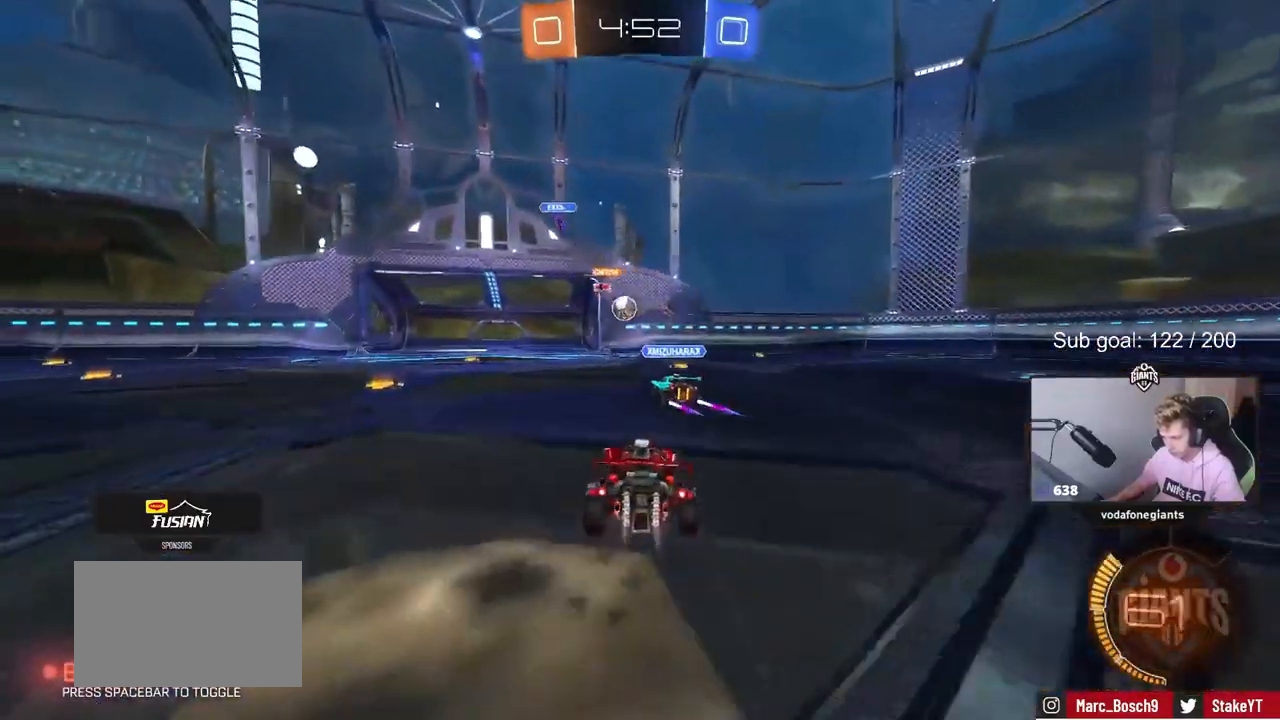
{"keys": ["s"], "mouse": [], "mouse_move": "still", "events": [[83, "a", "up"], [167, "mouse_left", "up"], [167, "w", "up"], [450, "s", "down"]]}
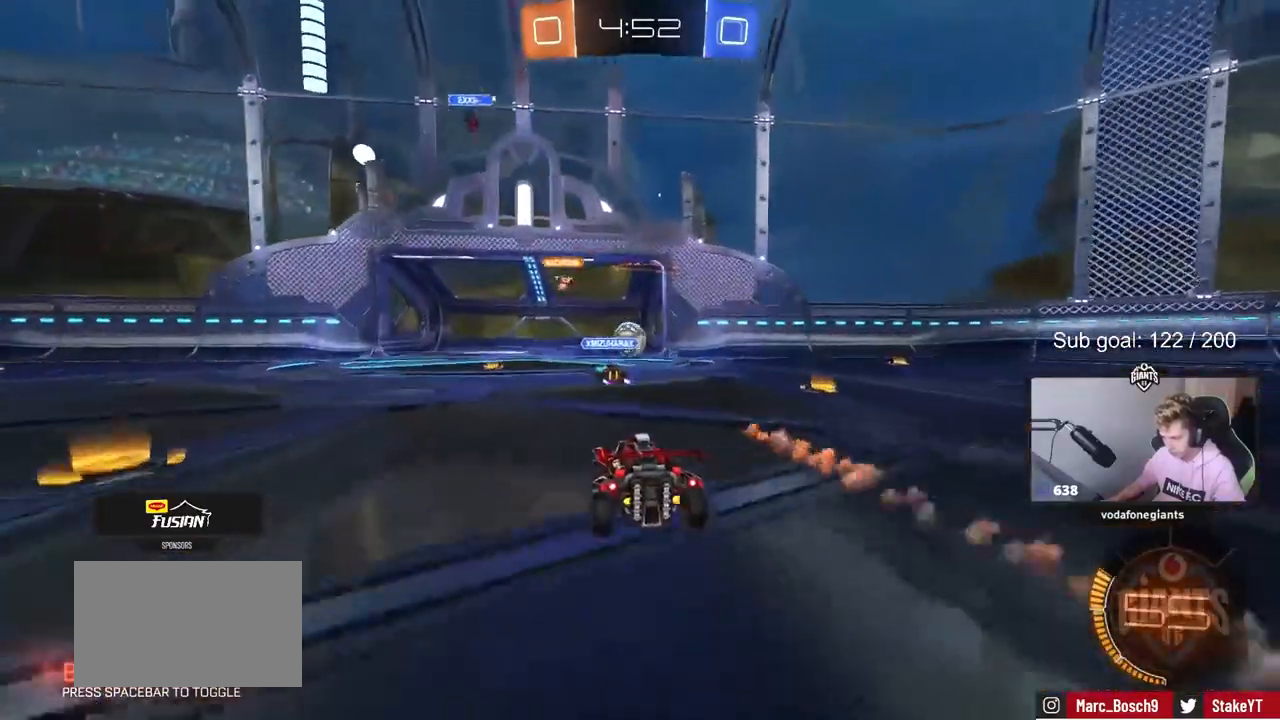
{"keys": ["a"], "mouse": [], "mouse_move": "still", "events": [[100, "s", "up"], [150, "d", "down"], [250, "d", "up"], [433, "a", "down"]]}
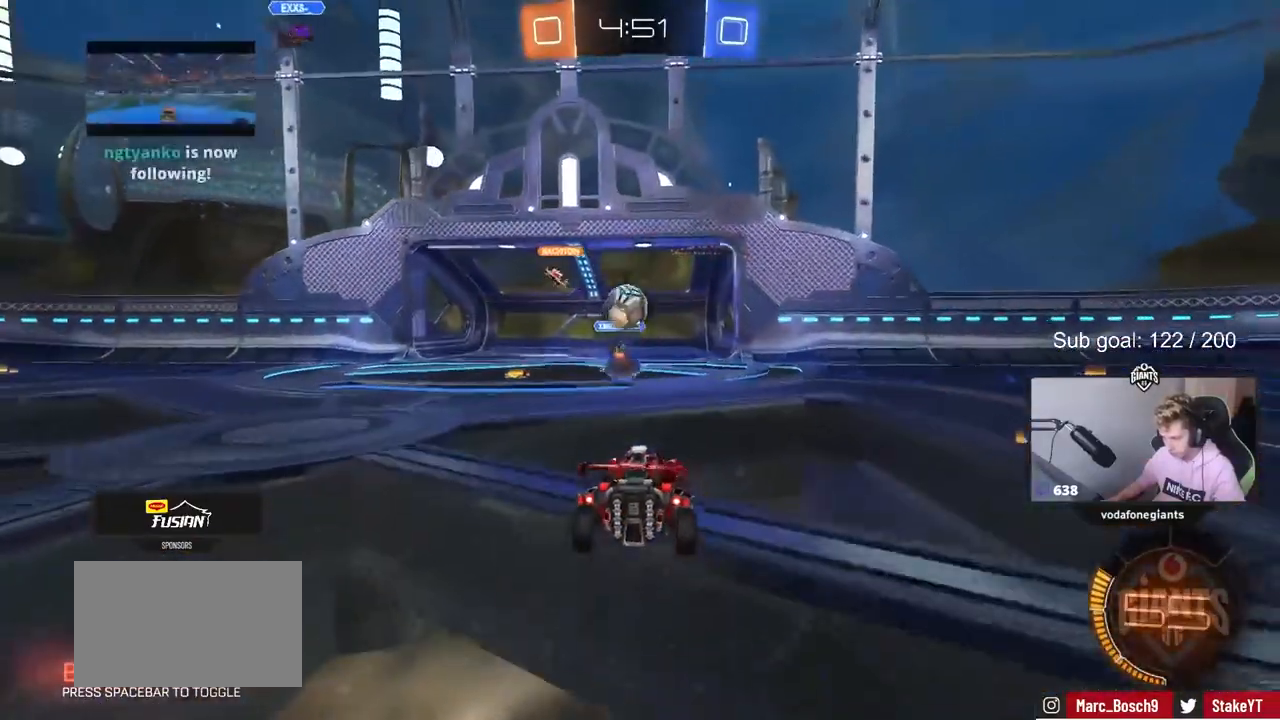
{"keys": ["d", "w"], "mouse": [], "mouse_move": "still", "events": [[117, "w", "down"], [200, "a", "up"], [200, "d", "down"], [300, "w", "up"], [433, "w", "down"]]}
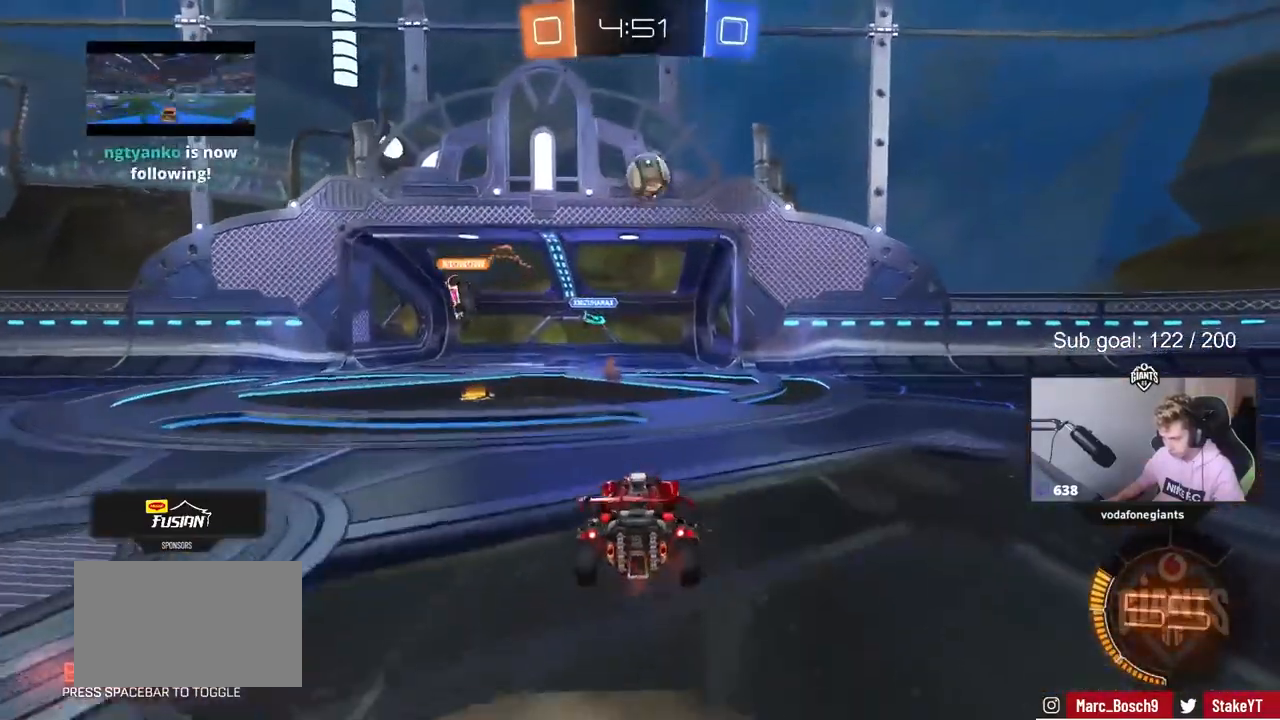
{"keys": ["a", "s"], "mouse": ["left", "right"], "mouse_move": "down-left", "events": [[50, "w", "up"], [117, "mouse_right", "down"], [133, "s", "down"], [217, "a", "down"], [267, "d", "up"], [367, "a", "up"], [367, "mouse_right", "up"], [367, "s", "up"], [467, "a", "down"], [467, "mouse_left", "down"], [467, "mouse_right", "down"], [467, "s", "down"]]}
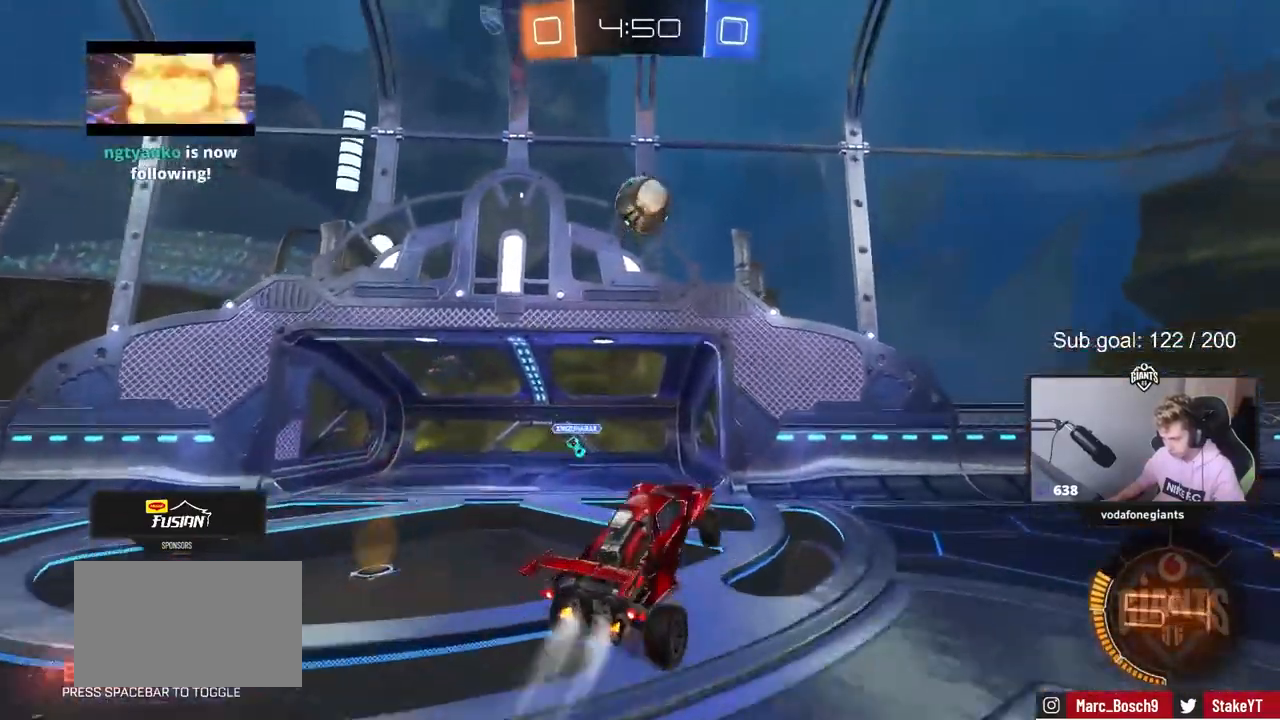
{"keys": ["d"], "mouse": [], "mouse_move": "still", "events": [[100, "mouse_right", "up"], [100, "s", "up"], [150, "a", "up"], [150, "d", "down"], [150, "shift", "down"], [233, "shift", "up"], [500, "mouse_left", "up"]]}
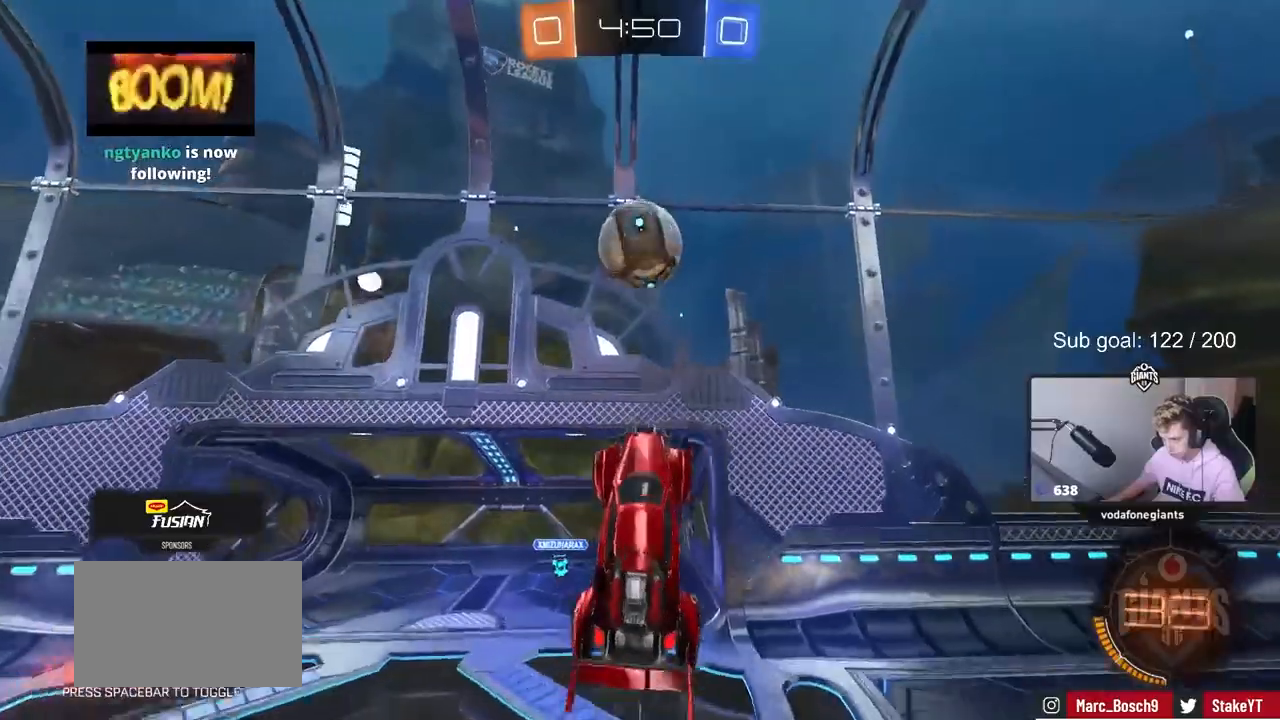
{"keys": [], "mouse": [], "mouse_move": "still", "events": [[17, "d", "up"], [67, "a", "down"], [100, "s", "down"], [167, "mouse_left", "down"], [267, "a", "up"], [267, "s", "up"], [350, "mouse_left", "up"]]}
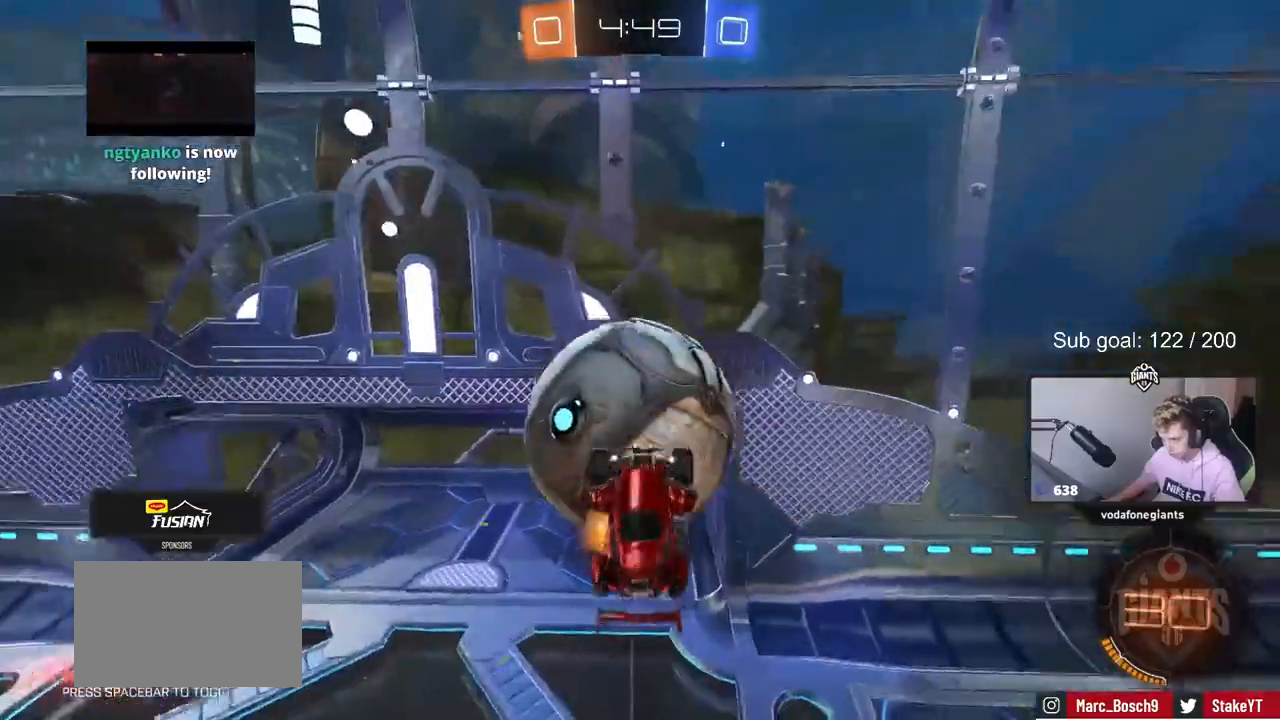
{"keys": ["a", "s"], "mouse": [], "mouse_move": "still", "events": [[33, "w", "down"], [133, "a", "down"], [217, "a", "up"], [217, "w", "up"], [317, "d", "down"], [367, "s", "down"], [450, "a", "down"], [500, "d", "up"]]}
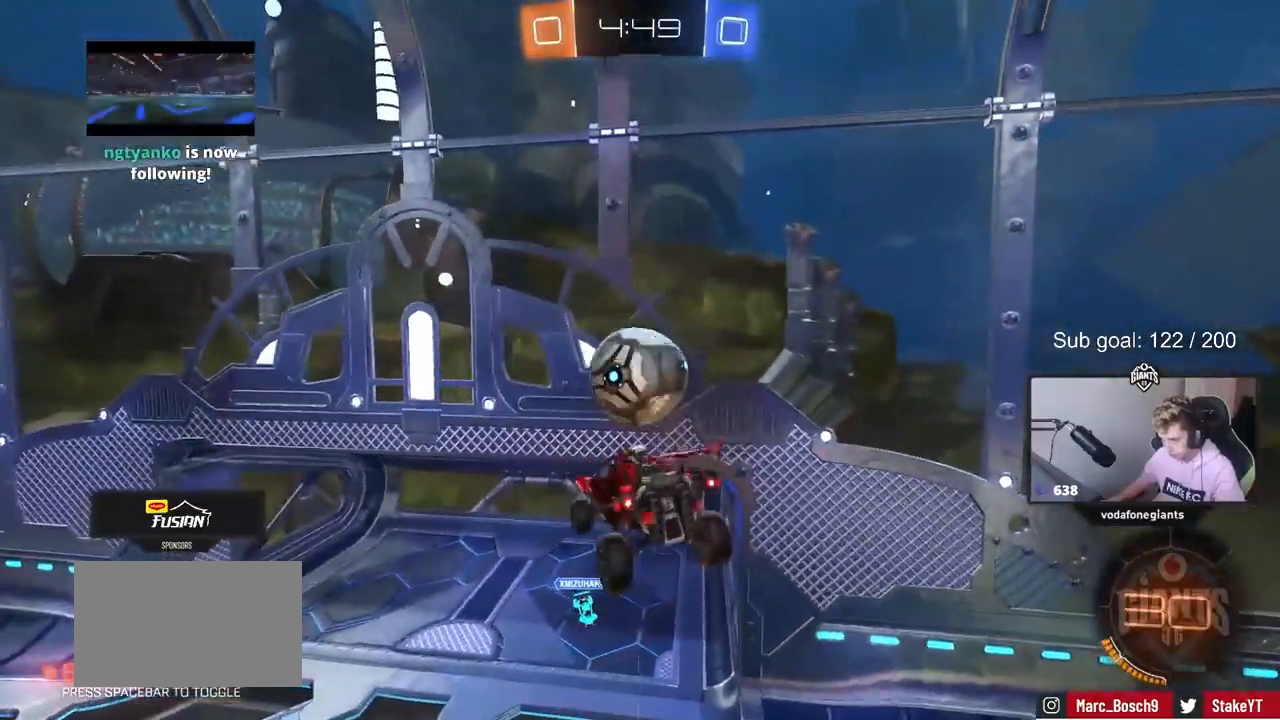
{"keys": ["d"], "mouse": ["left"], "mouse_move": "still", "events": [[100, "d", "down"], [283, "mouse_left", "down"], [333, "a", "up"], [333, "s", "up"]]}
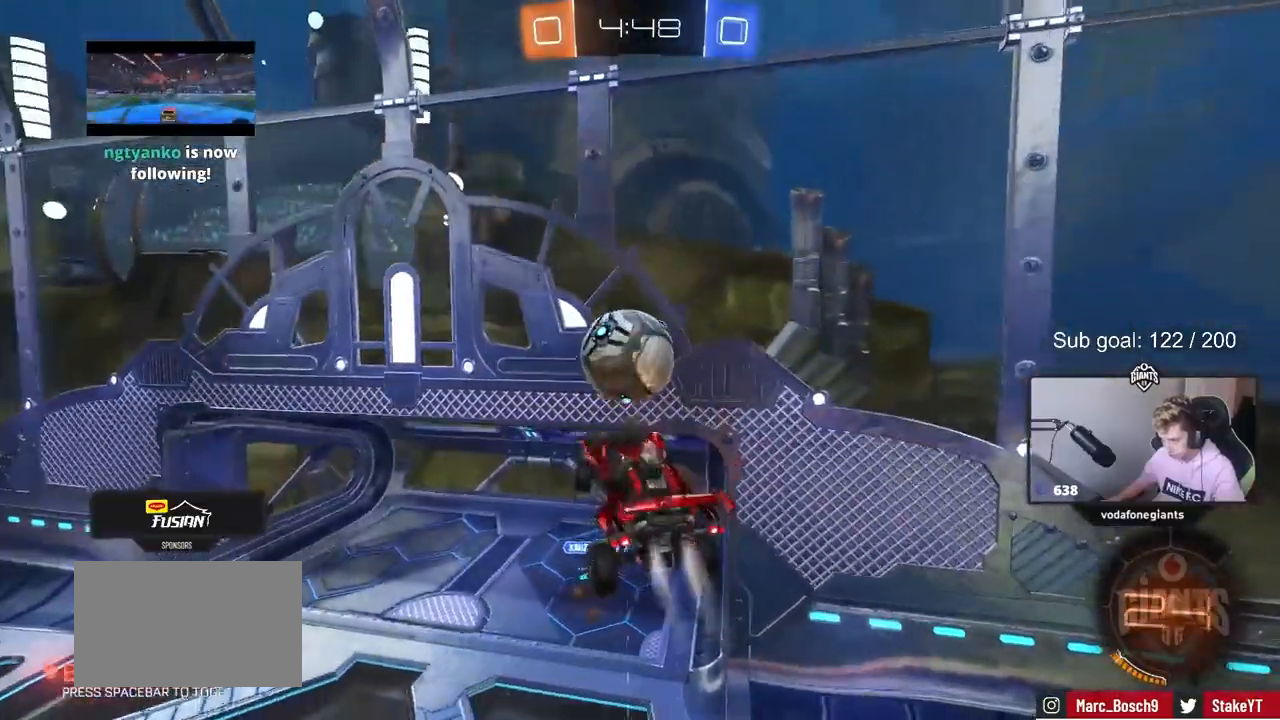
{"keys": ["a", "s", "shift"], "mouse": ["right"], "mouse_move": "still", "events": [[17, "d", "up"], [217, "w", "down"], [267, "a", "down"], [267, "shift", "down"], [383, "mouse_right", "down"], [383, "s", "down"], [383, "w", "up"], [483, "mouse_left", "up"]]}
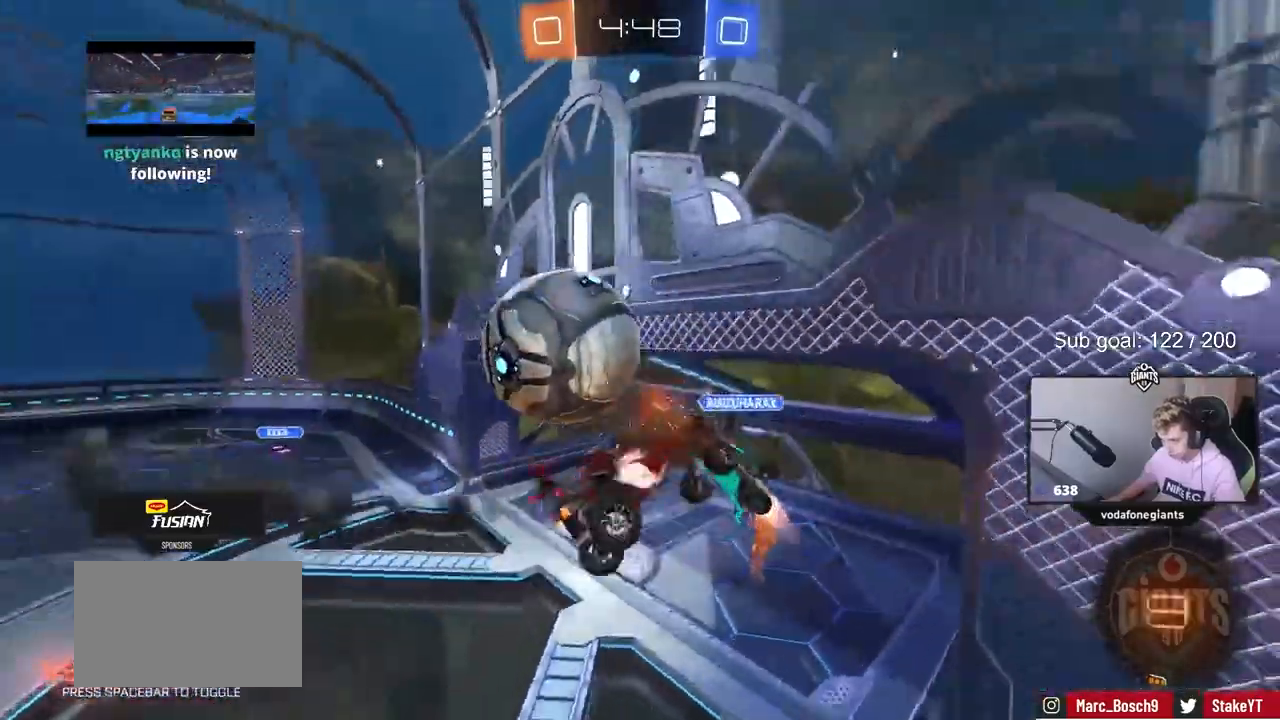
{"keys": ["a", "shift", "w"], "mouse": [], "mouse_move": "still", "events": [[33, "mouse_right", "up"], [267, "s", "up"], [400, "w", "down"]]}
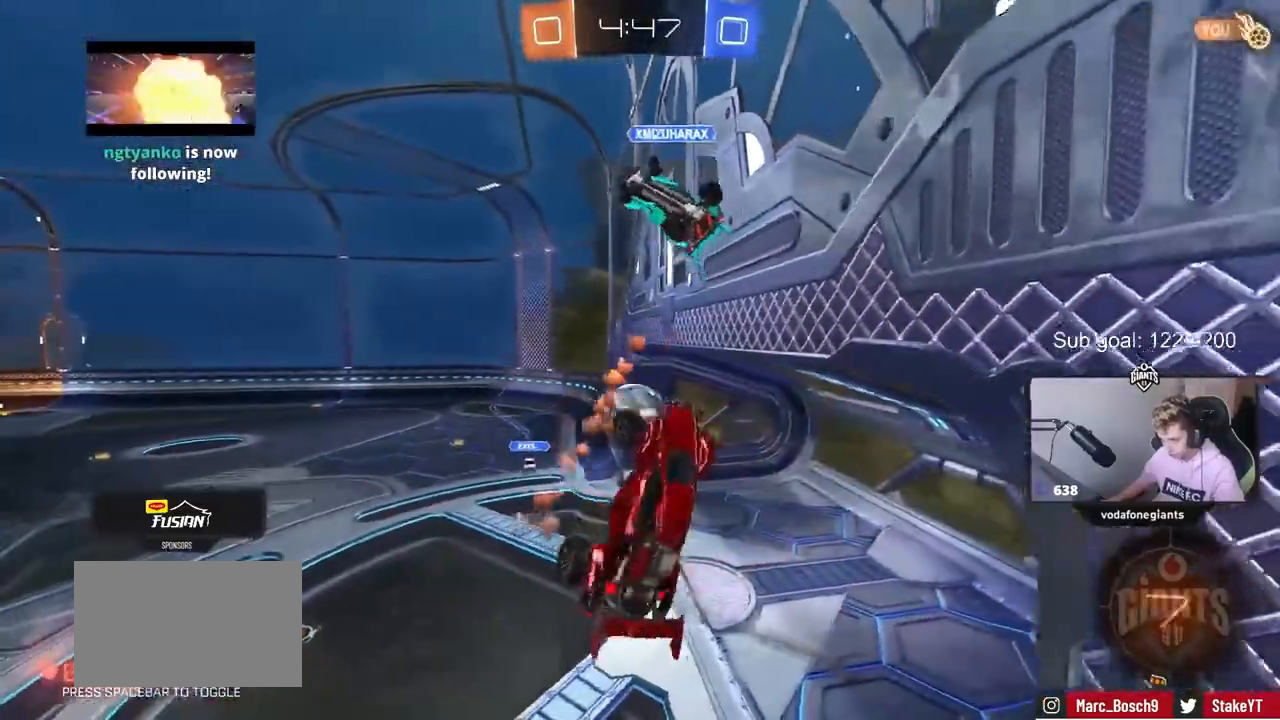
{"keys": ["a", "s"], "mouse": [], "mouse_move": "still", "events": [[100, "shift", "up"], [233, "w", "up"], [417, "s", "down"]]}
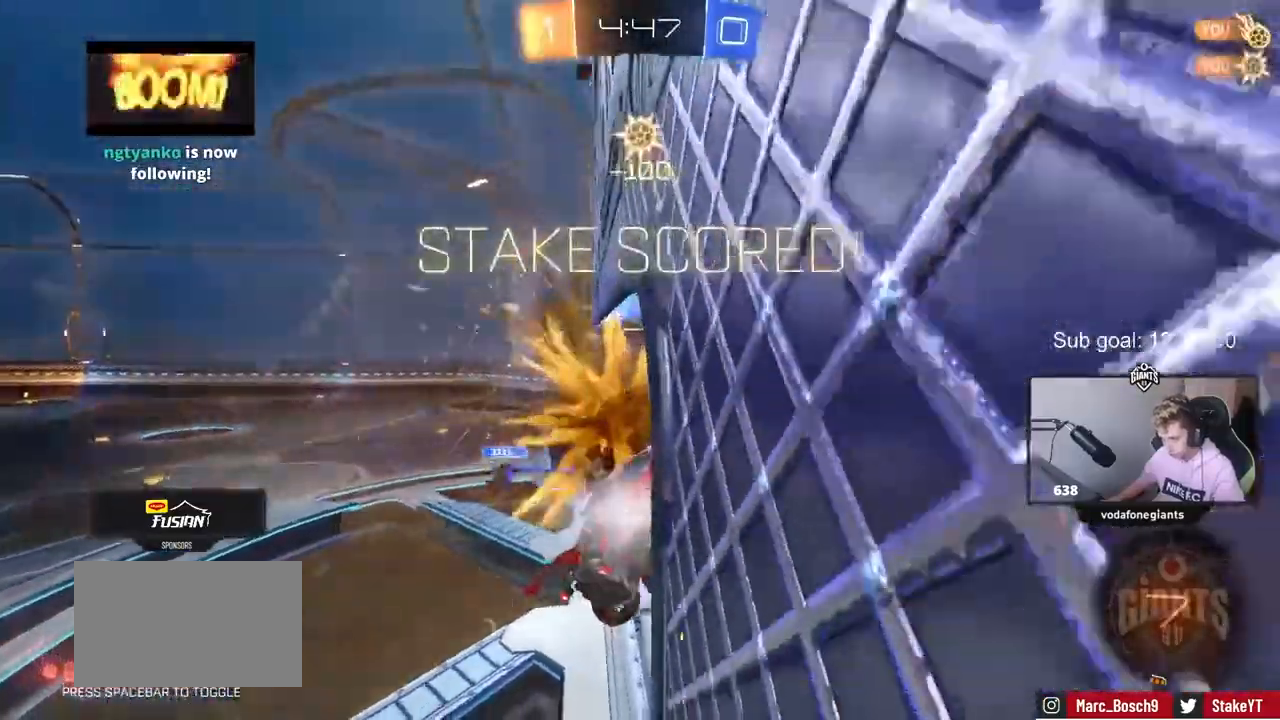
{"keys": ["s"], "mouse": [], "mouse_move": "still", "events": [[17, "shift", "down"], [250, "shift", "up"], [300, "a", "up"], [350, "d", "down"], [483, "d", "up"]]}
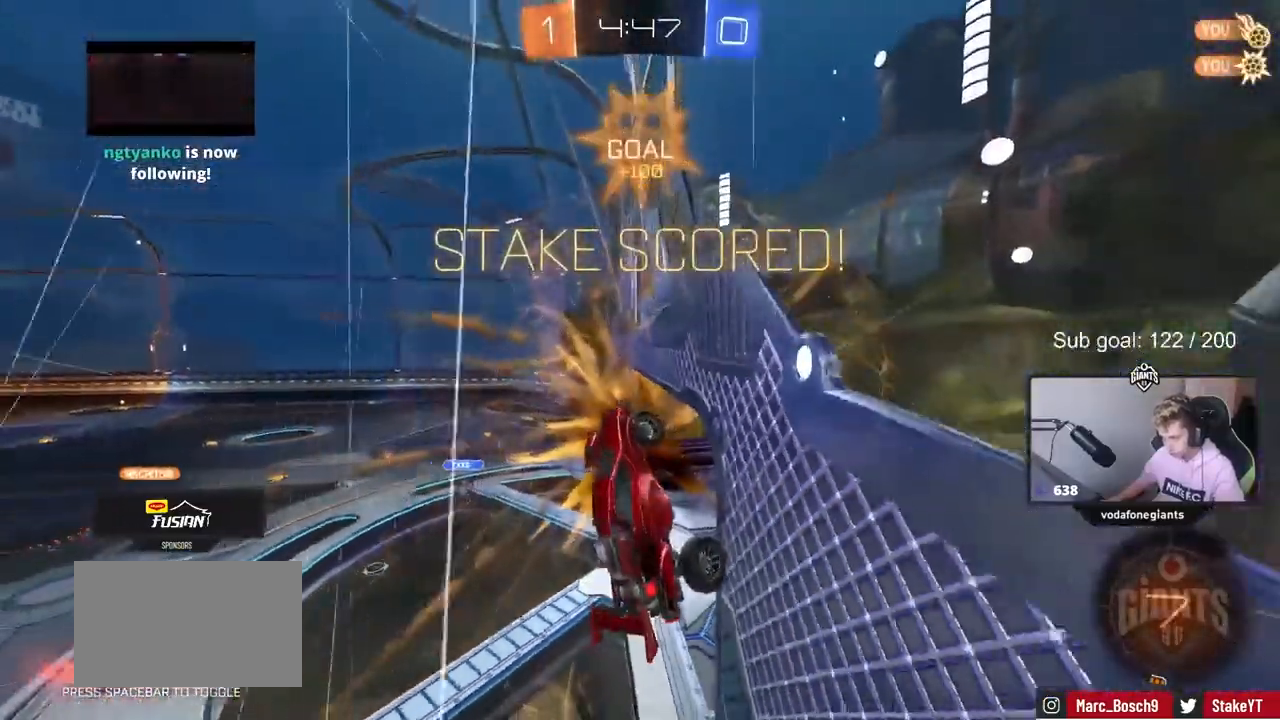
{"keys": ["w"], "mouse": ["left"], "mouse_move": "still", "events": [[33, "a", "down"], [33, "shift", "down"], [83, "s", "up"], [183, "mouse_left", "down"], [183, "s", "down"], [267, "s", "up"], [267, "space", "down"], [400, "w", "down"], [500, "a", "up"], [500, "shift", "up"], [500, "space", "up"]]}
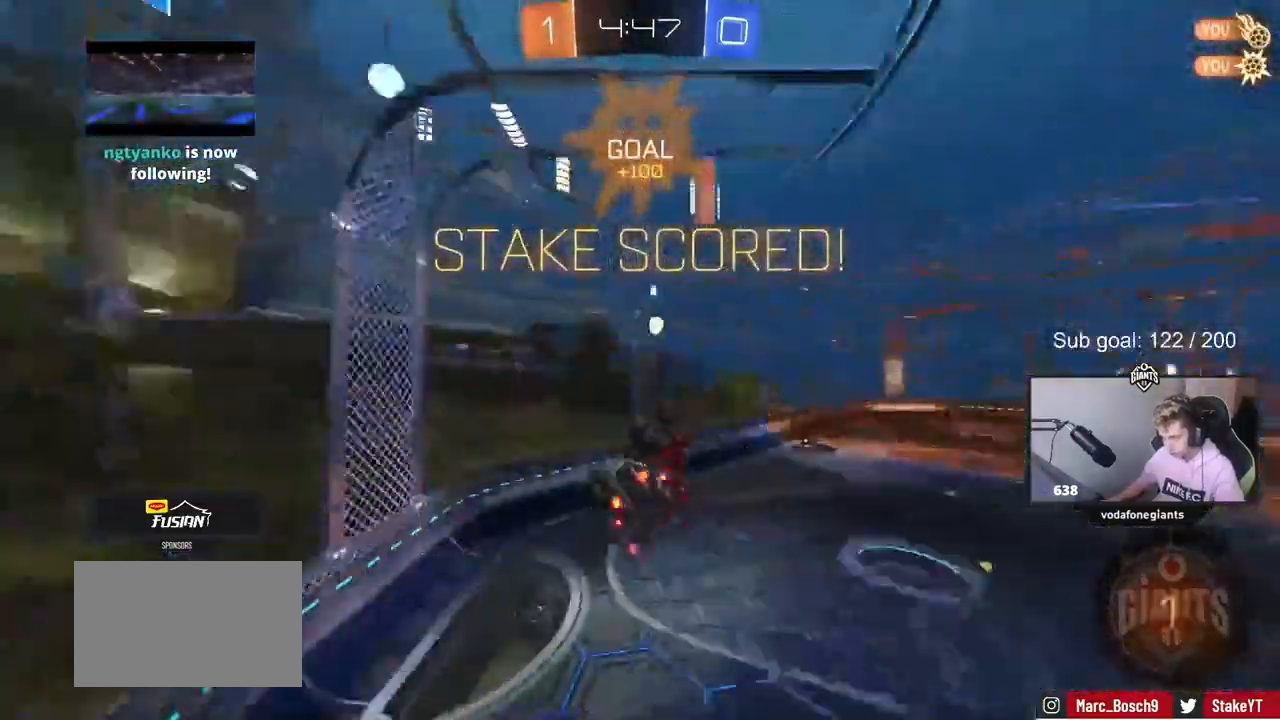
{"keys": ["d", "q"], "mouse": [], "mouse_move": "still", "events": [[50, "d", "down"], [150, "q", "down"], [183, "w", "up"], [417, "mouse_left", "up"]]}
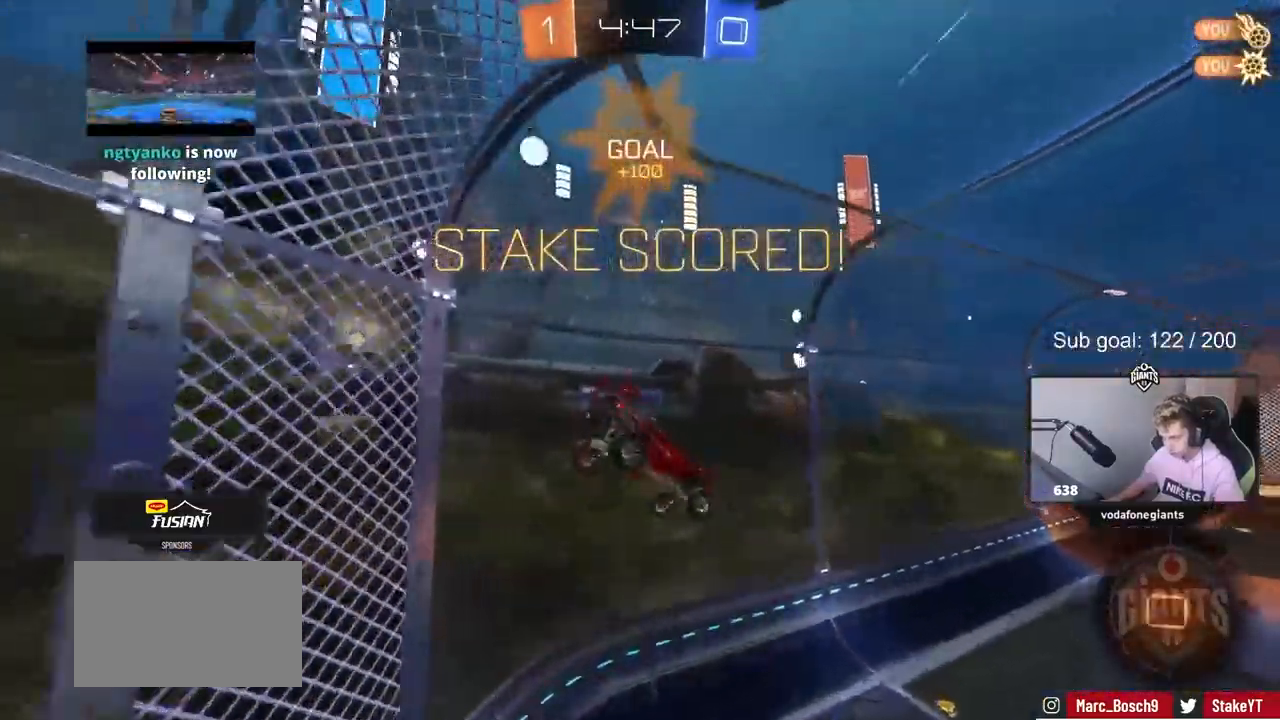
{"keys": ["d", "q"], "mouse": [], "mouse_move": "still", "events": [[33, "w", "down"], [300, "s", "down"], [300, "w", "up"], [500, "s", "up"]]}
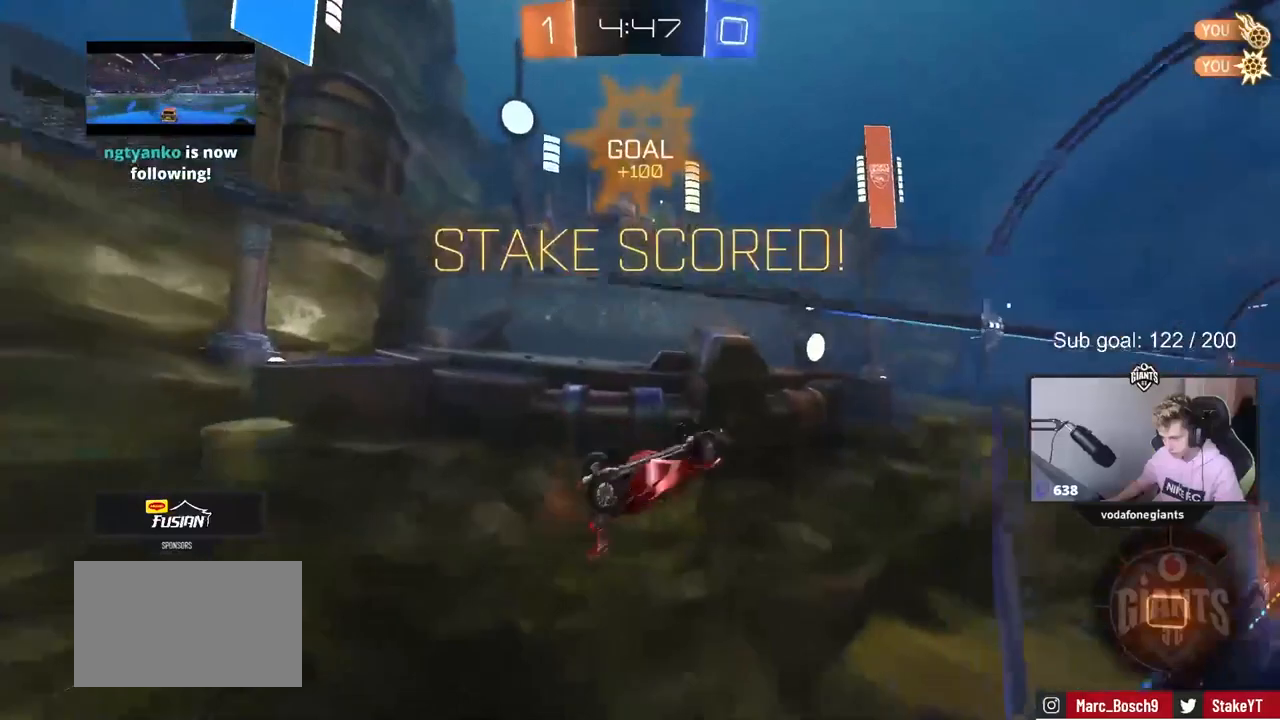
{"keys": ["w"], "mouse": ["right"], "mouse_move": "still", "events": [[83, "d", "up"], [83, "w", "down"], [267, "mouse_right", "down"], [317, "q", "up"], [417, "mouse_right", "up"], [467, "mouse_right", "down"]]}
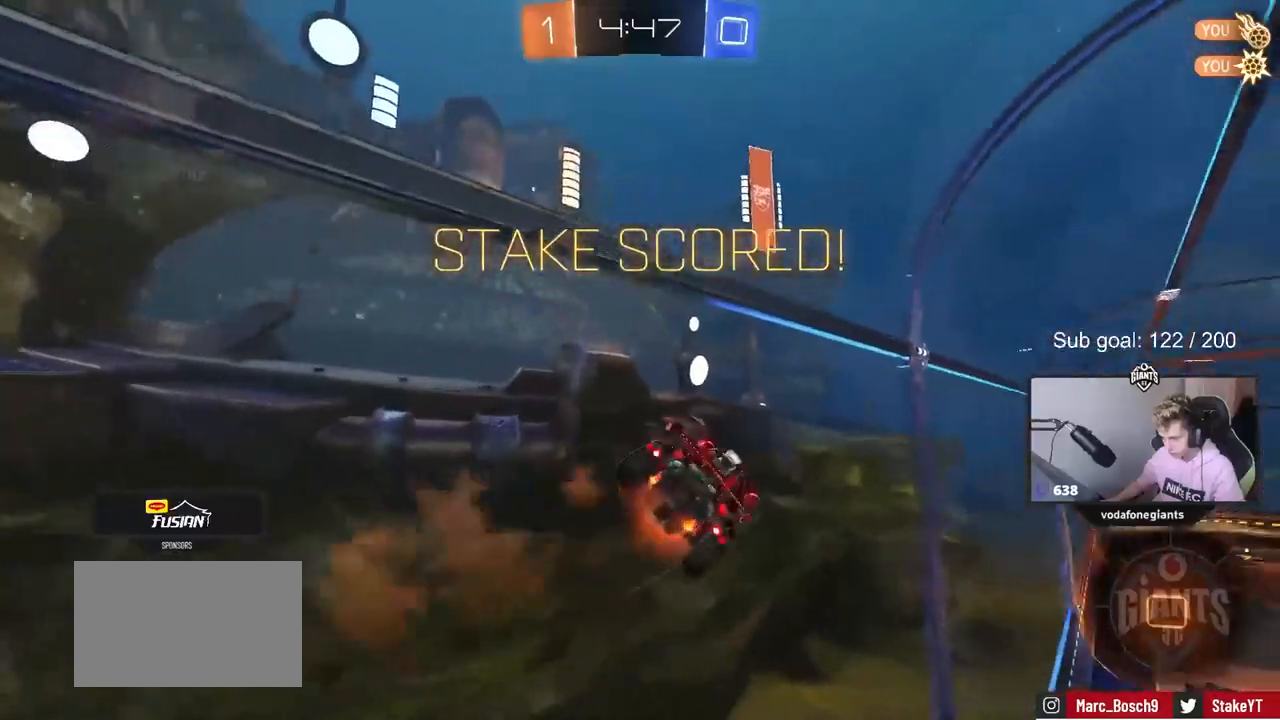
{"keys": ["d", "s", "shift"], "mouse": [], "mouse_move": "still", "events": [[50, "mouse_right", "up"], [100, "mouse_right", "down"], [150, "d", "down"], [200, "w", "up"], [233, "s", "down"], [233, "shift", "down"], [317, "mouse_right", "up"]]}
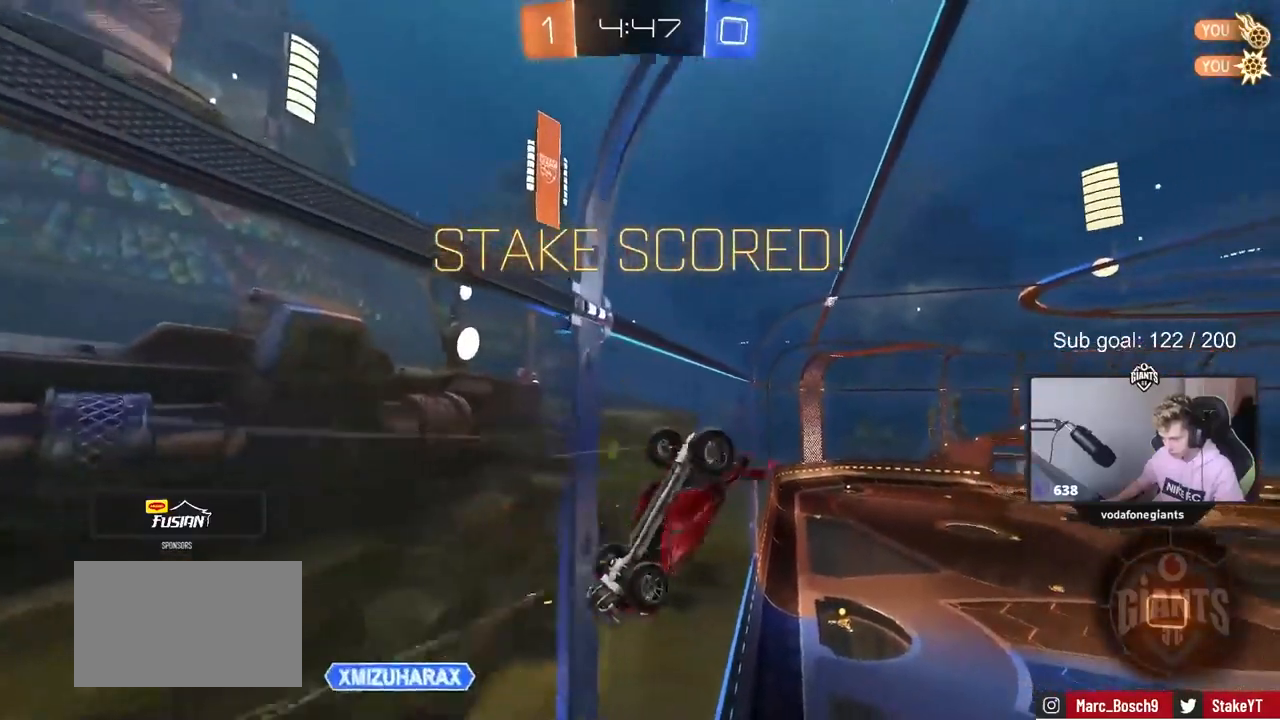
{"keys": ["d"], "mouse": [], "mouse_move": "still", "events": [[250, "shift", "up"], [433, "s", "up"]]}
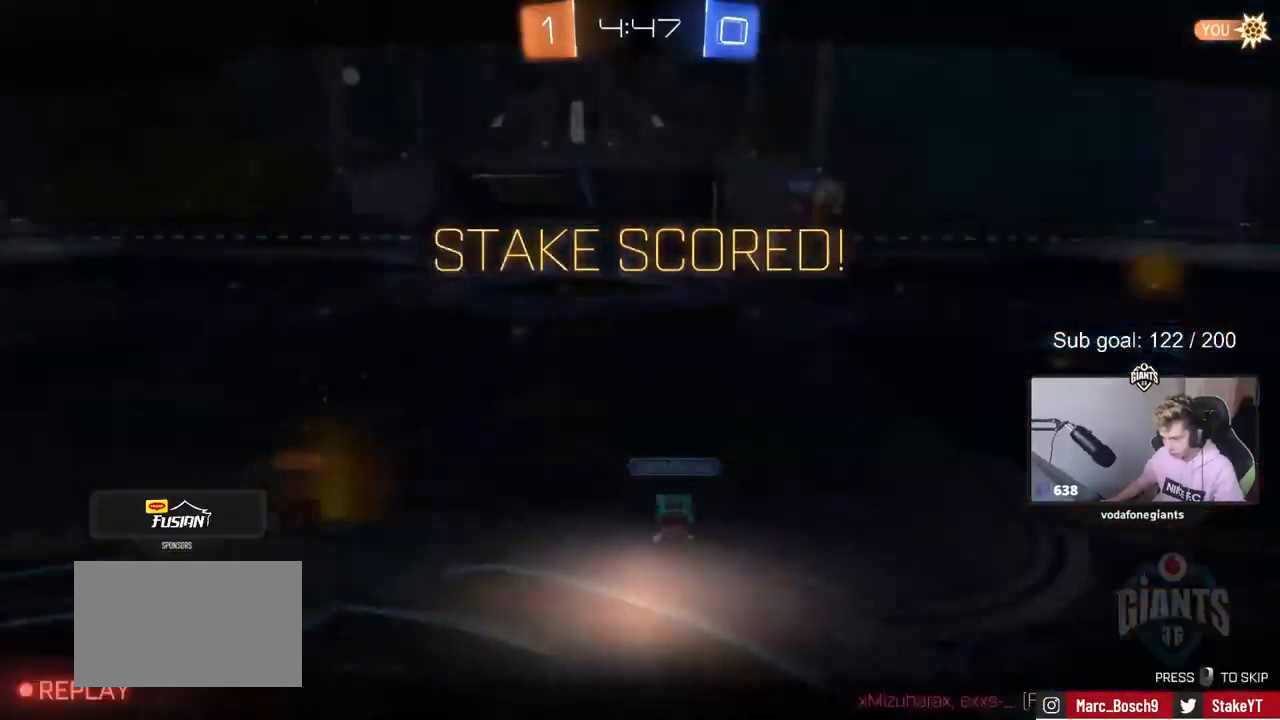
{"keys": ["tab"], "mouse": ["right"], "mouse_move": "still", "events": [[33, "tab", "down"], [133, "d", "up"], [267, "mouse_right", "down"], [367, "mouse_right", "up"], [467, "mouse_right", "down"]]}
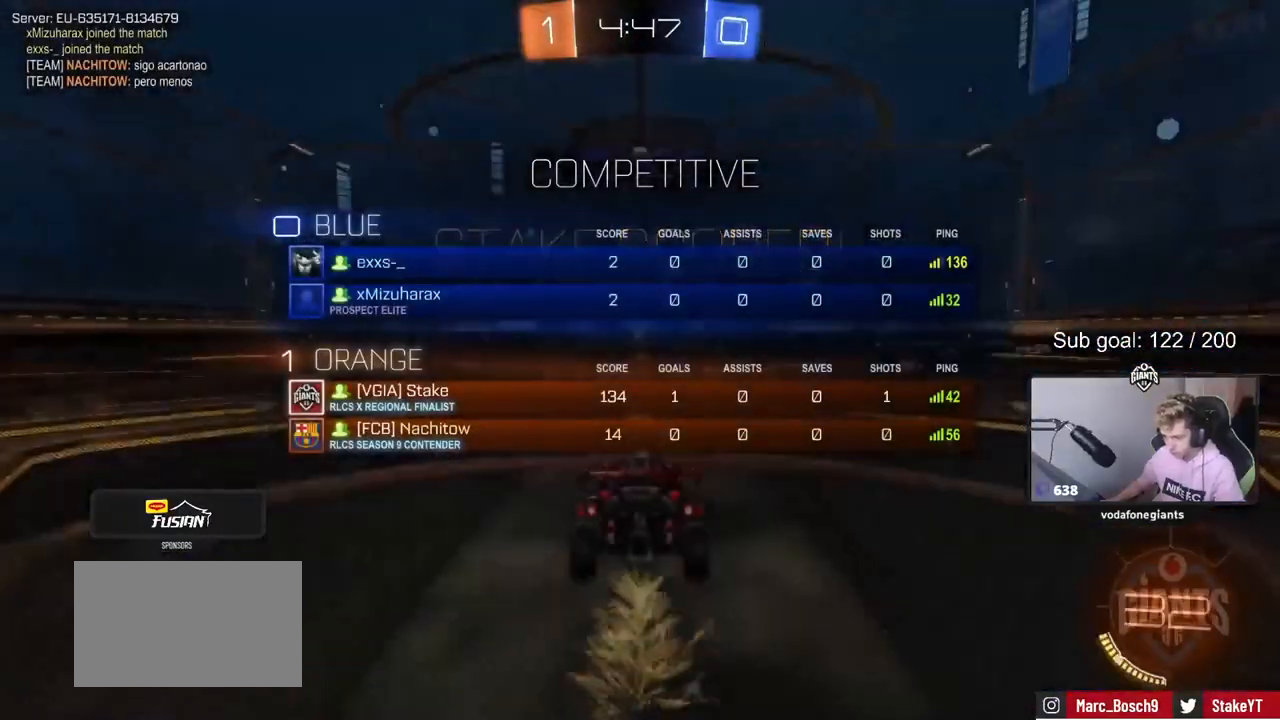
{"keys": [], "mouse": [], "mouse_move": "up", "events": [[150, "mouse_right", "up"], [233, "tab", "up"]]}
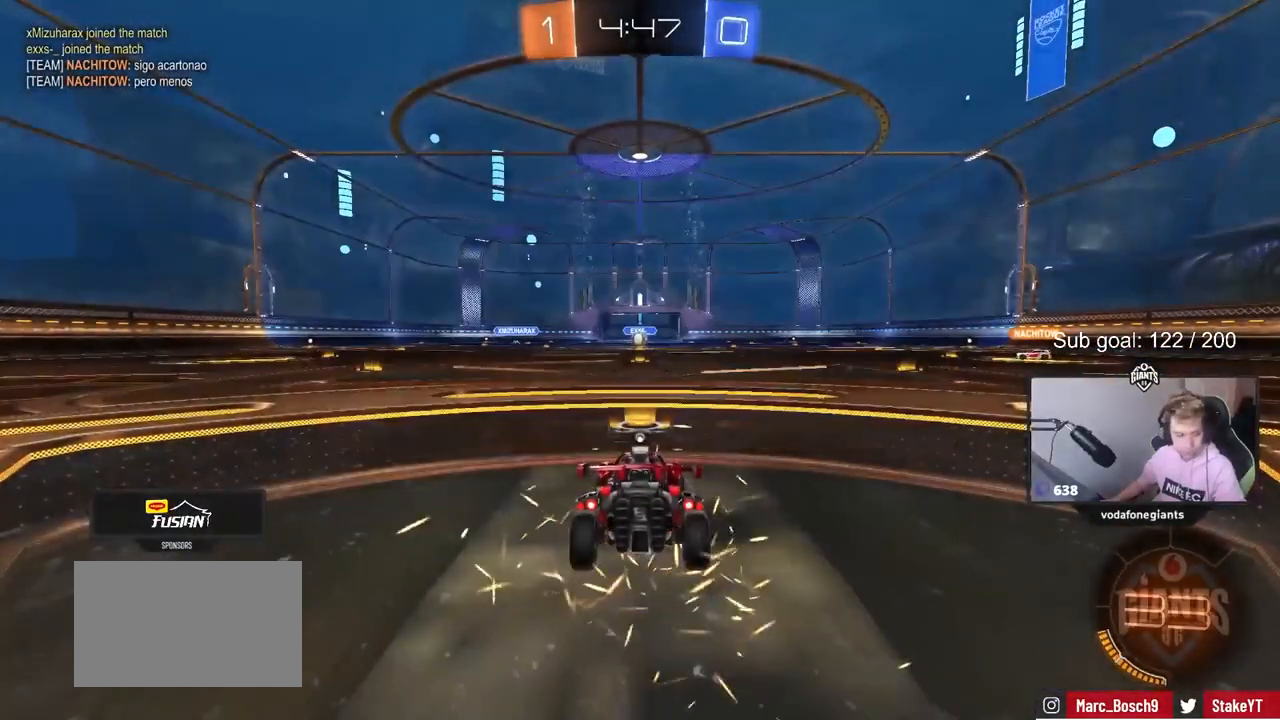
{"keys": [], "mouse": [], "mouse_move": "still", "events": []}
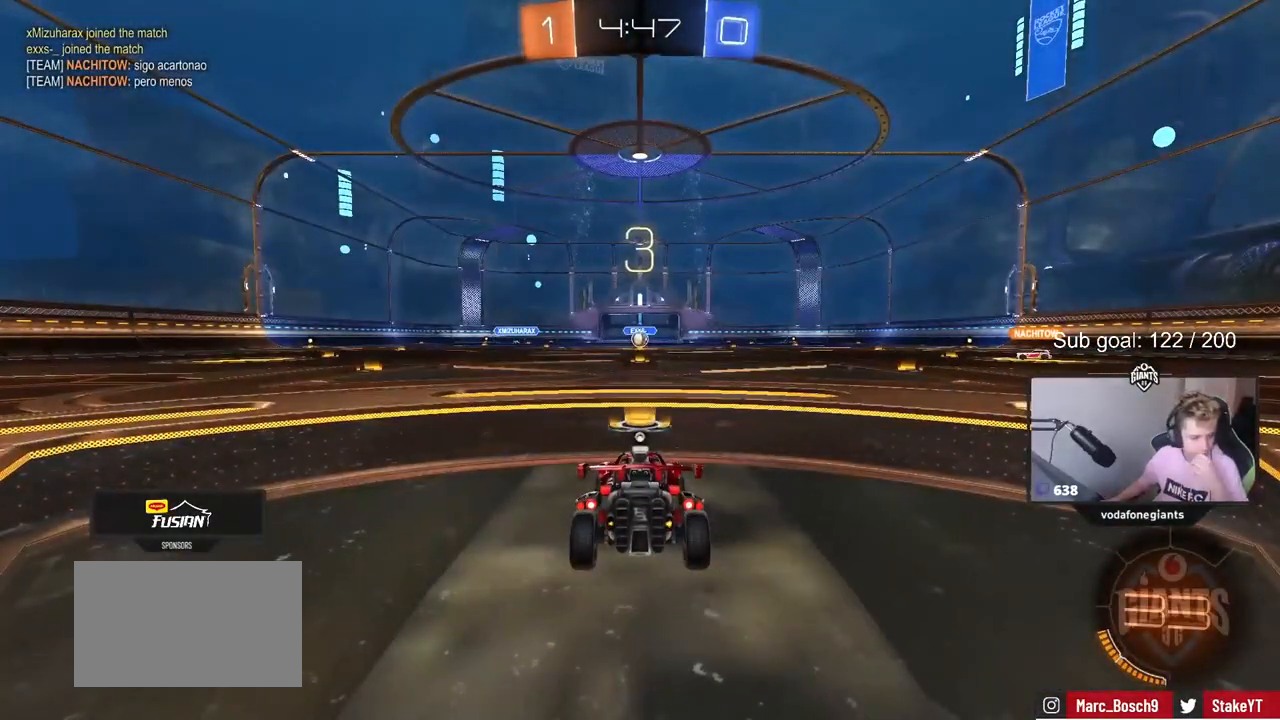
{"keys": [], "mouse": [], "mouse_move": "still", "events": []}
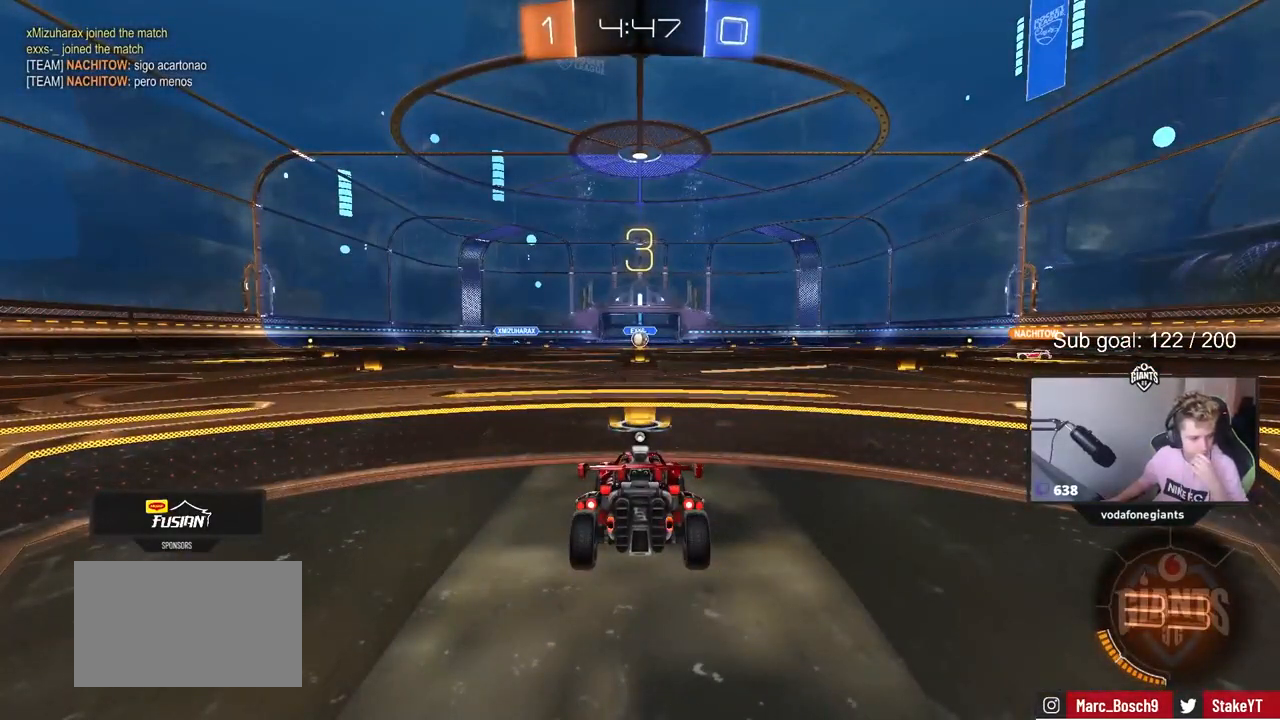
{"keys": [], "mouse": [], "mouse_move": "still", "events": []}